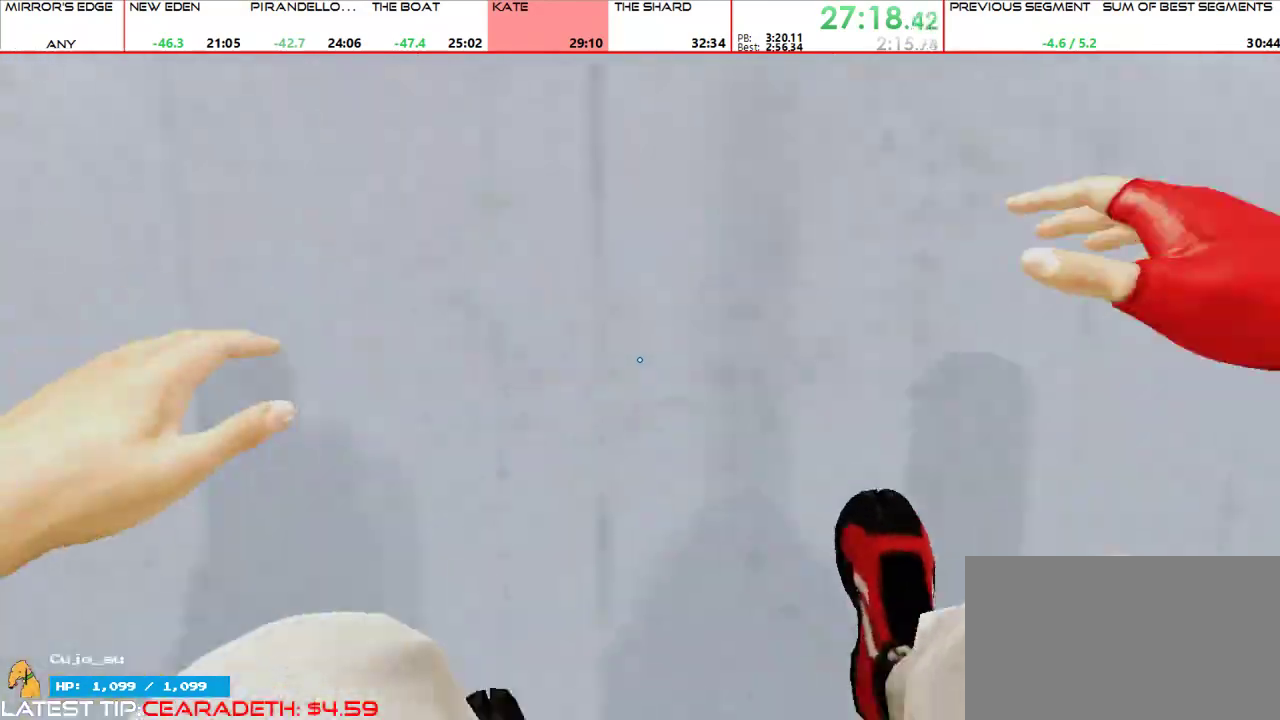
Gameplay with keyboard and mouse; each line is a JSON object with the keys and mouse buttons held at the frame after it. "events" lists presses ("down") and releases ("up") of "1", "2", "3", "4", "5", "a", "alt", "c", "ctrl", "d", "e", "f", "g", "q", "r", "s", "shift", "space", "t", "tab", "v", "w", "x", "z", "mouse_left", "mouse_middle", "mouse_right", "mouse_mb4", "mouse_mb5", "mouse_wheel_up" and "mouse_wheel_down" between this image and that frame as [ms after this image, input, new state], when the widget could be followed in between. "mouse_left", "mouse_middle", "mouse_right", "mouse_mb4", "mouse_mb5", "mouse_wheel_up", "mouse_wheel_down" = the "left", "middle", "right", "mb4", "mb5", "wheel_up", "wheel_down" buttons of the "mouse" list. No other keys are recorded. Mouse movement is not recorded.
{"keys": ["w"], "mouse": [], "events": [[133, "d", "down"], [233, "w", "up"], [367, "w", "down"], [433, "mouse_wheel_up", "down"], [467, "d", "up"], [500, "mouse_wheel_up", "up"]]}
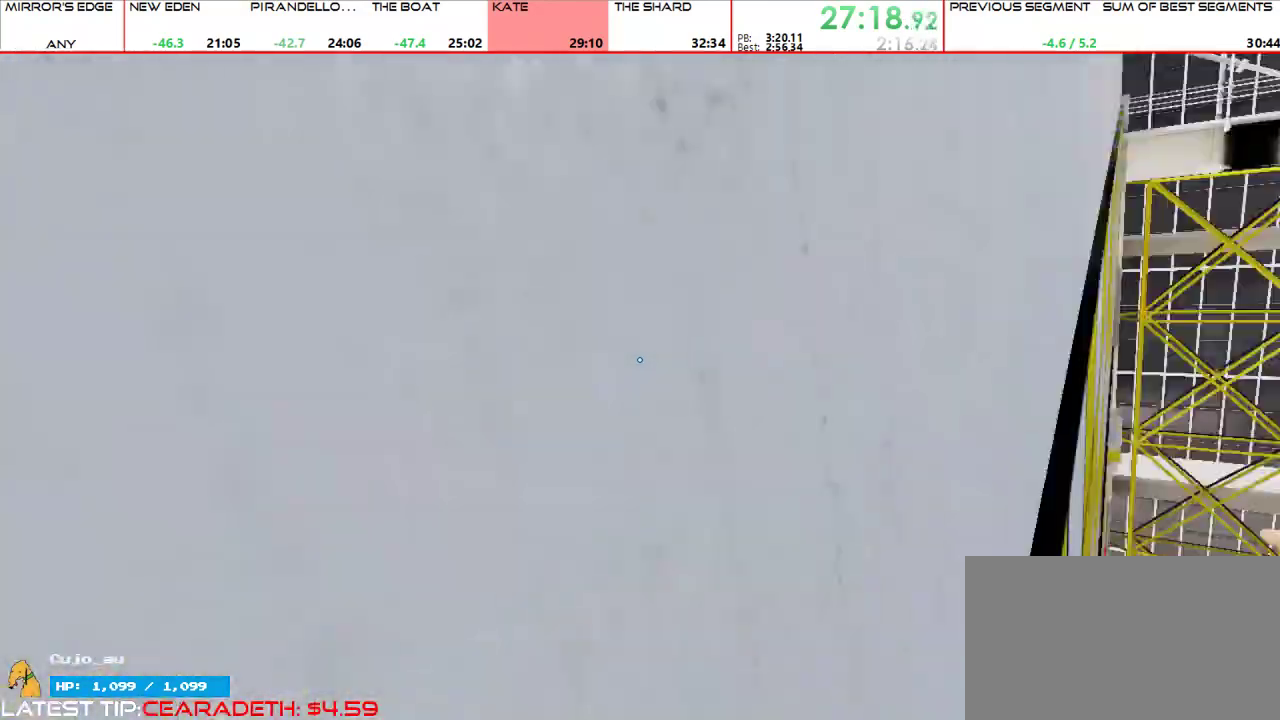
{"keys": ["w"], "mouse": [], "events": [[400, "mouse_wheel_up", "down"], [467, "mouse_wheel_up", "up"]]}
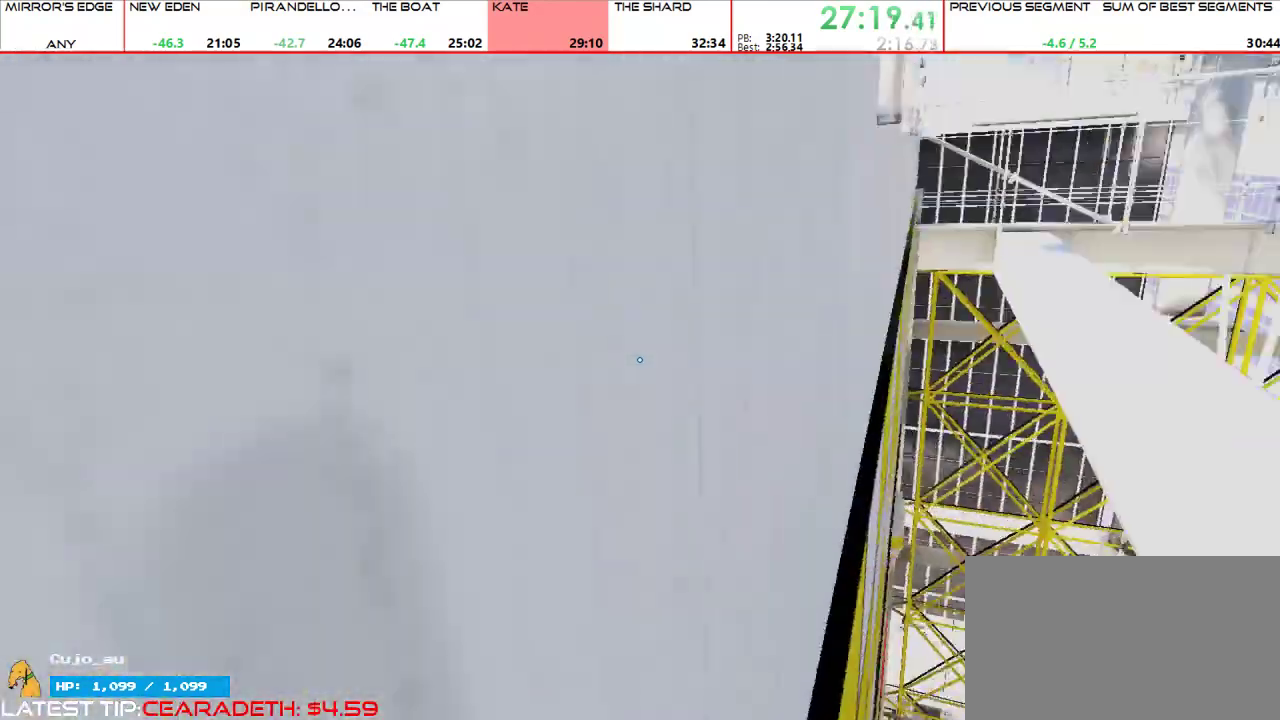
{"keys": ["w"], "mouse": [], "events": []}
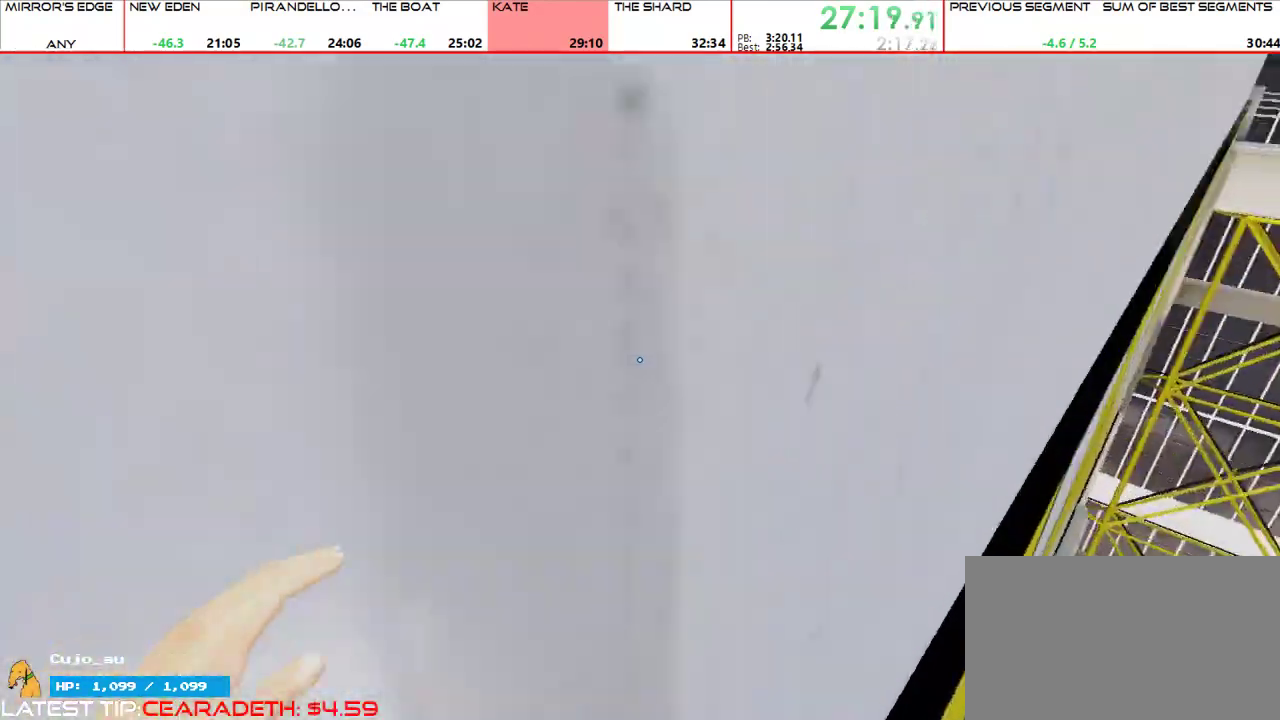
{"keys": ["w"], "mouse": [], "events": [[33, "mouse_wheel_up", "down"], [200, "mouse_wheel_up", "up"]]}
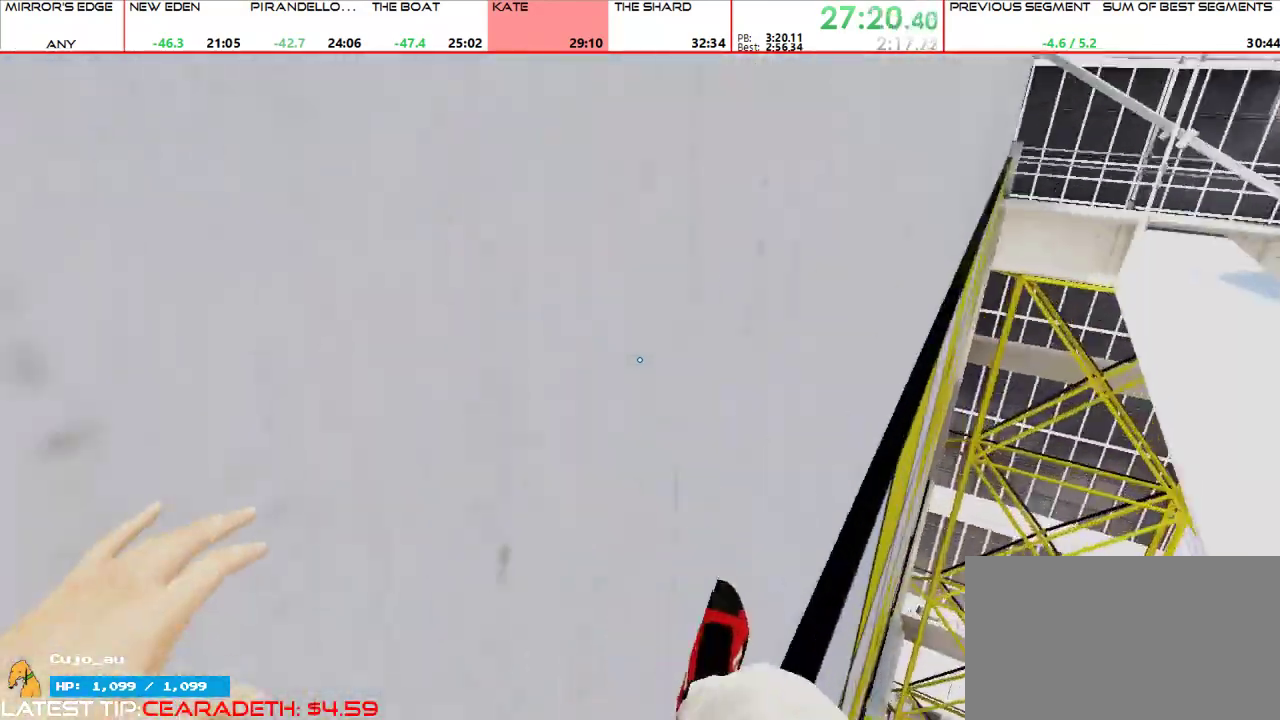
{"keys": ["w"], "mouse": [], "events": [[167, "mouse_wheel_up", "down"], [300, "mouse_wheel_up", "up"]]}
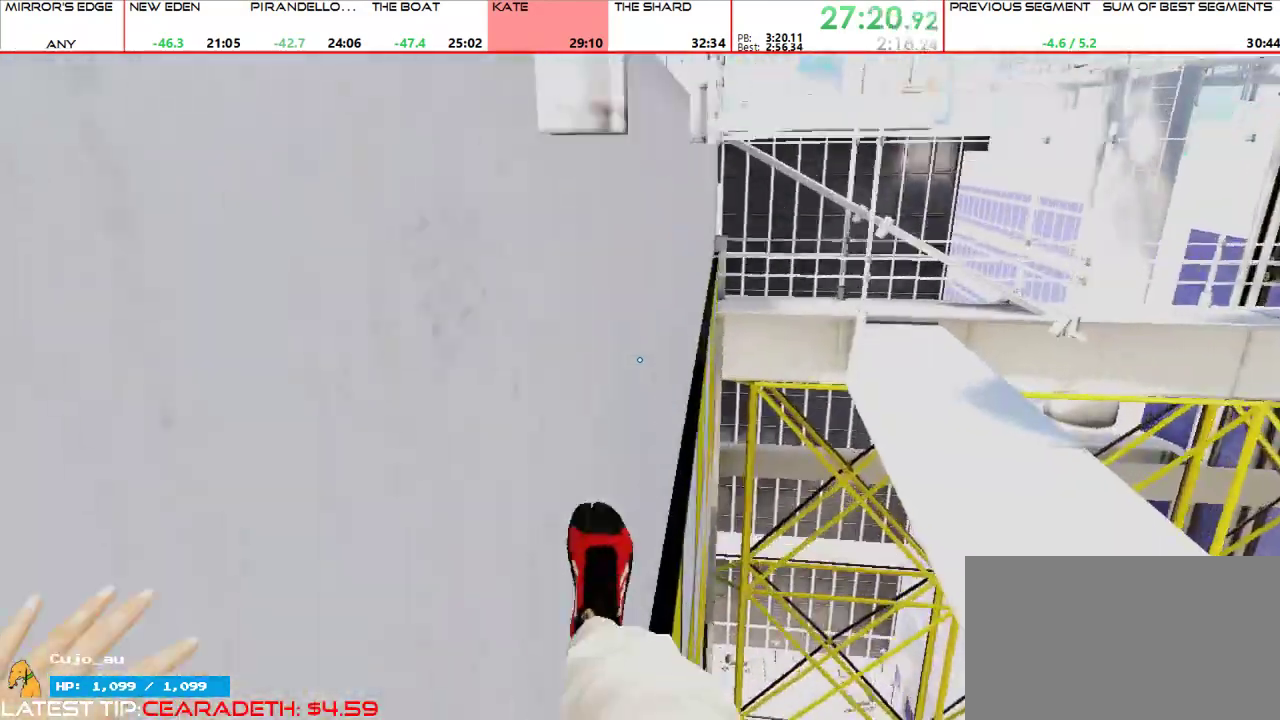
{"keys": ["w"], "mouse": [], "events": [[300, "mouse_wheel_up", "down"], [400, "mouse_wheel_up", "up"]]}
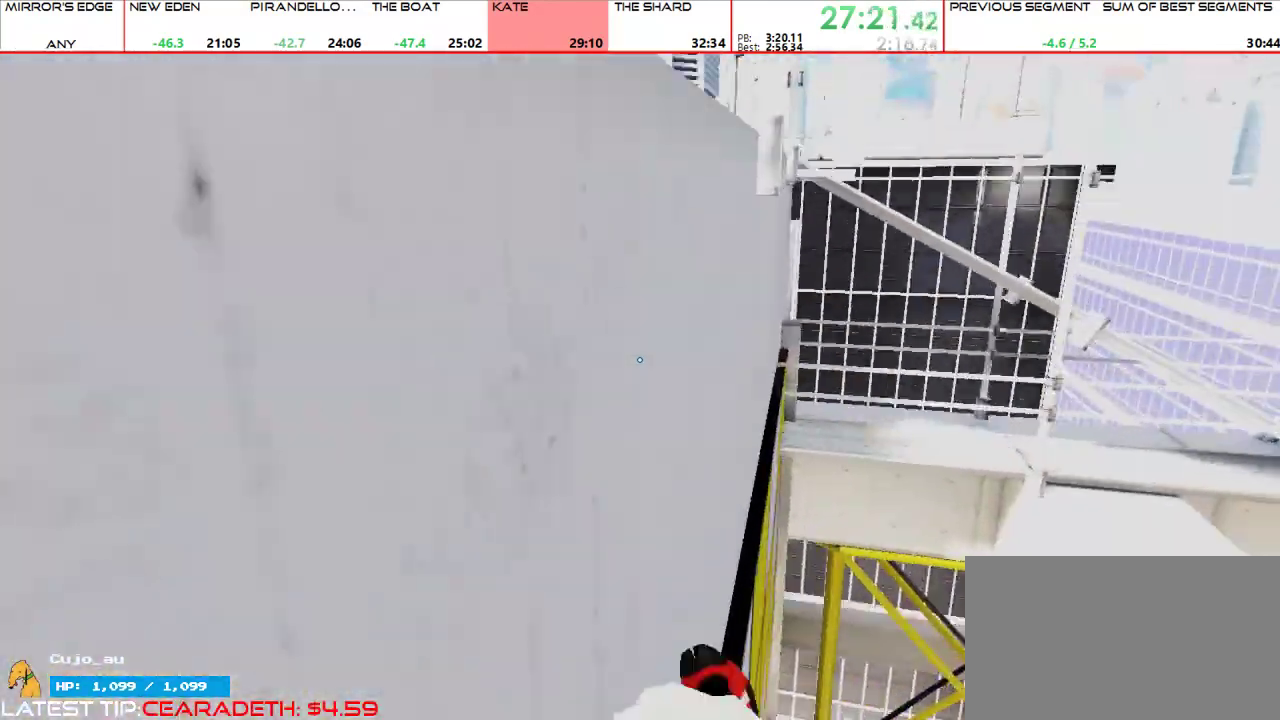
{"keys": ["w"], "mouse": ["wheel_up"], "events": [[433, "mouse_wheel_up", "down"]]}
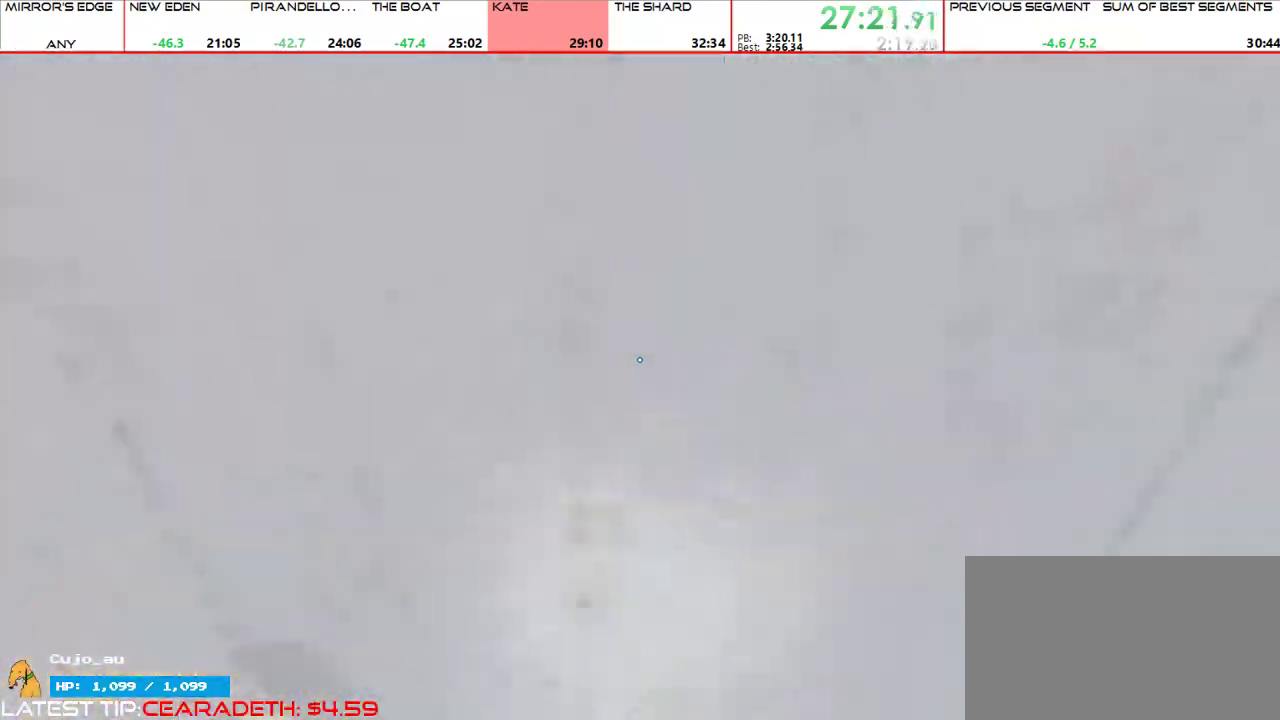
{"keys": ["w"], "mouse": [], "events": [[167, "mouse_wheel_up", "up"]]}
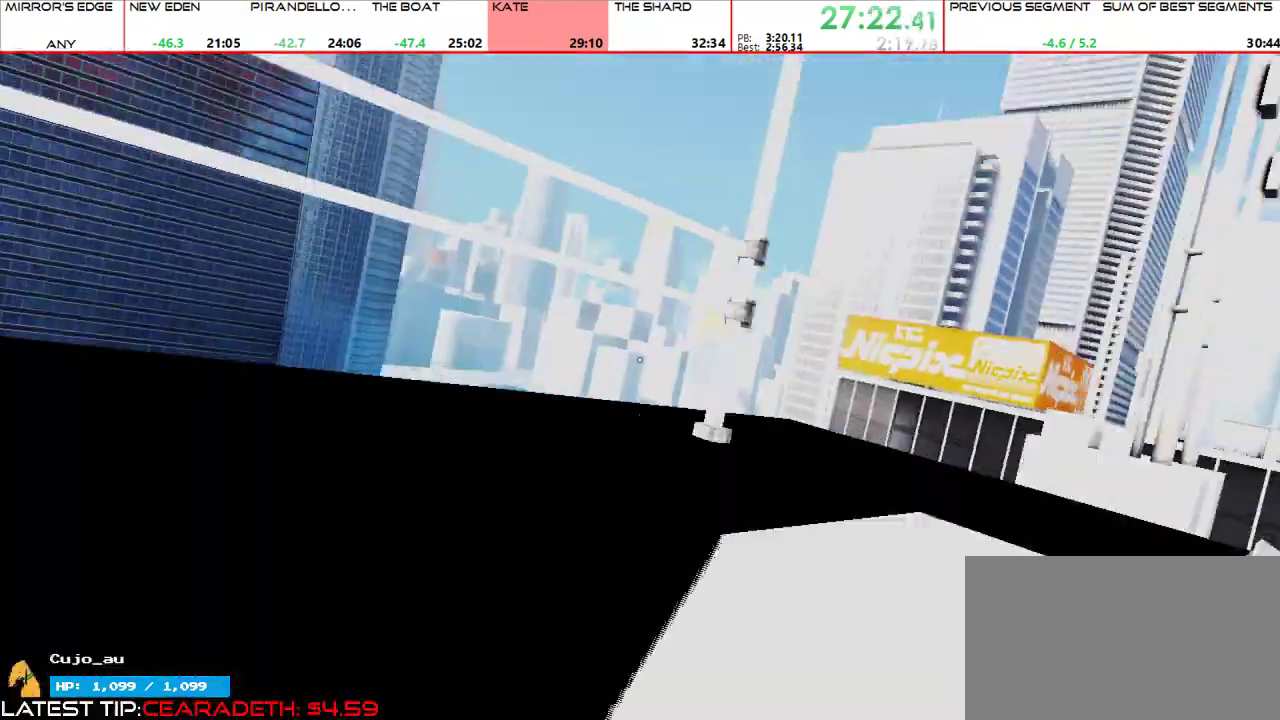
{"keys": ["w"], "mouse": []}
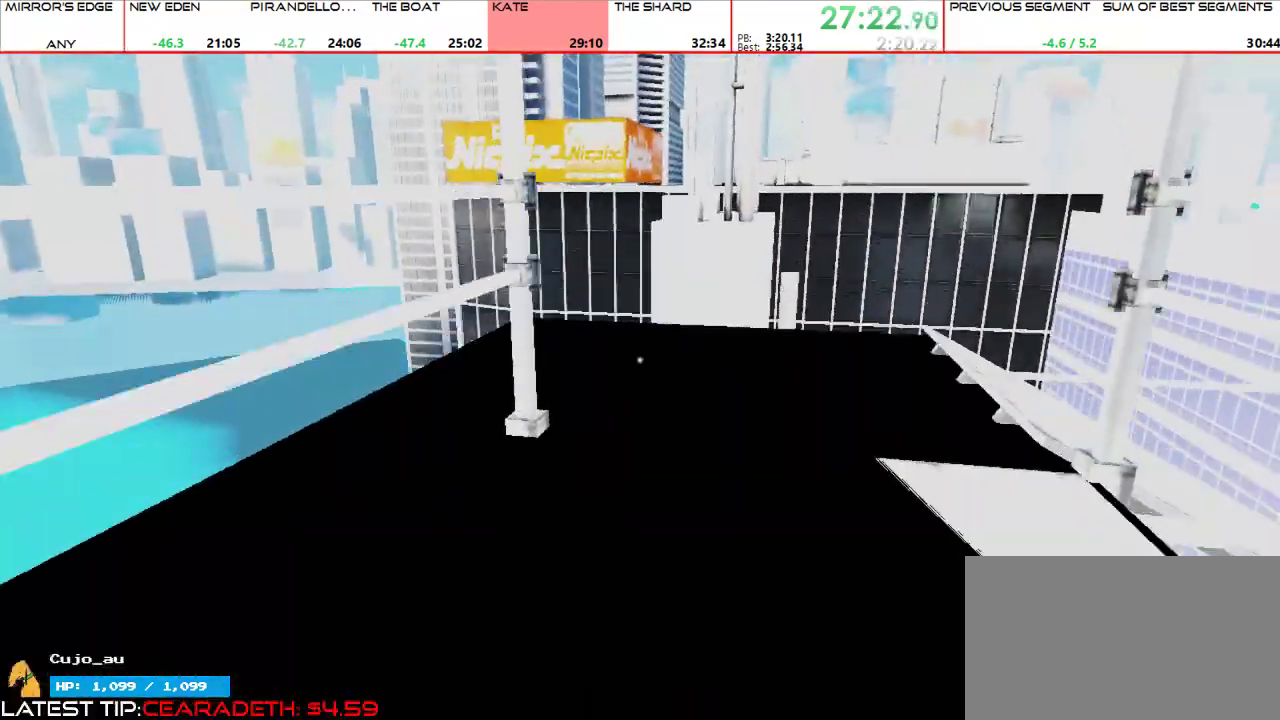
{"keys": ["w"], "mouse": []}
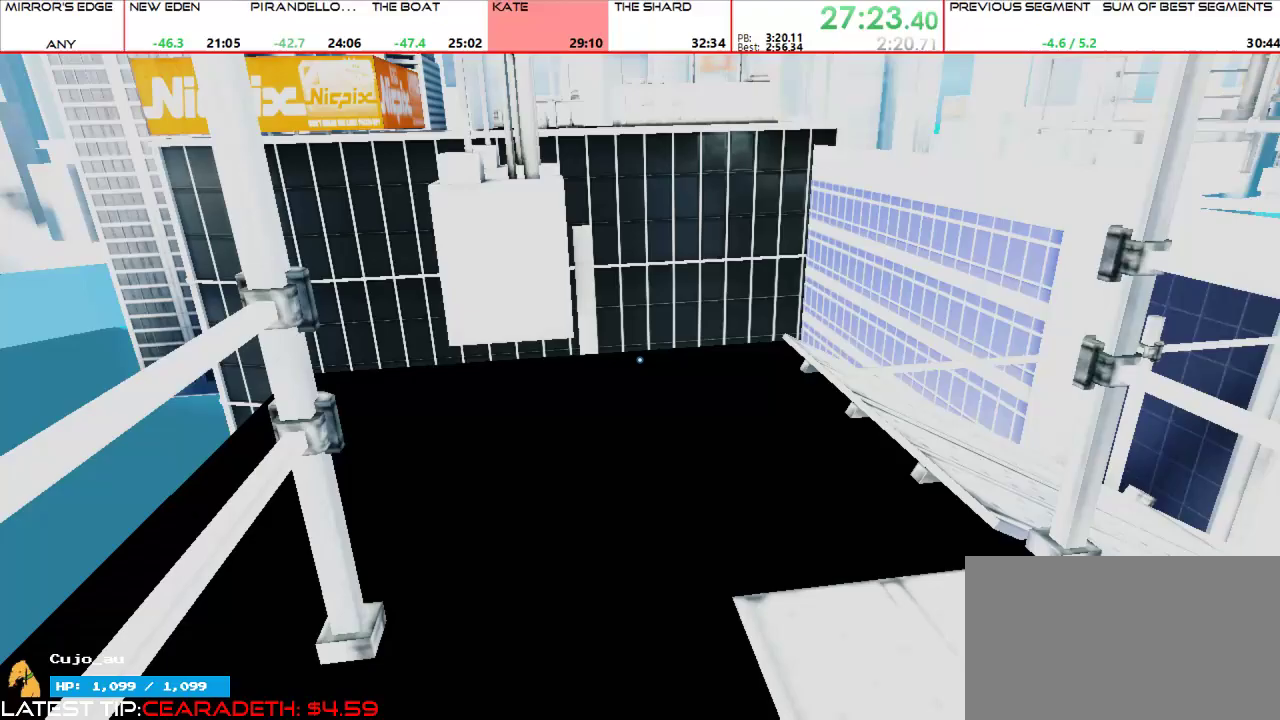
{"keys": [], "mouse": []}
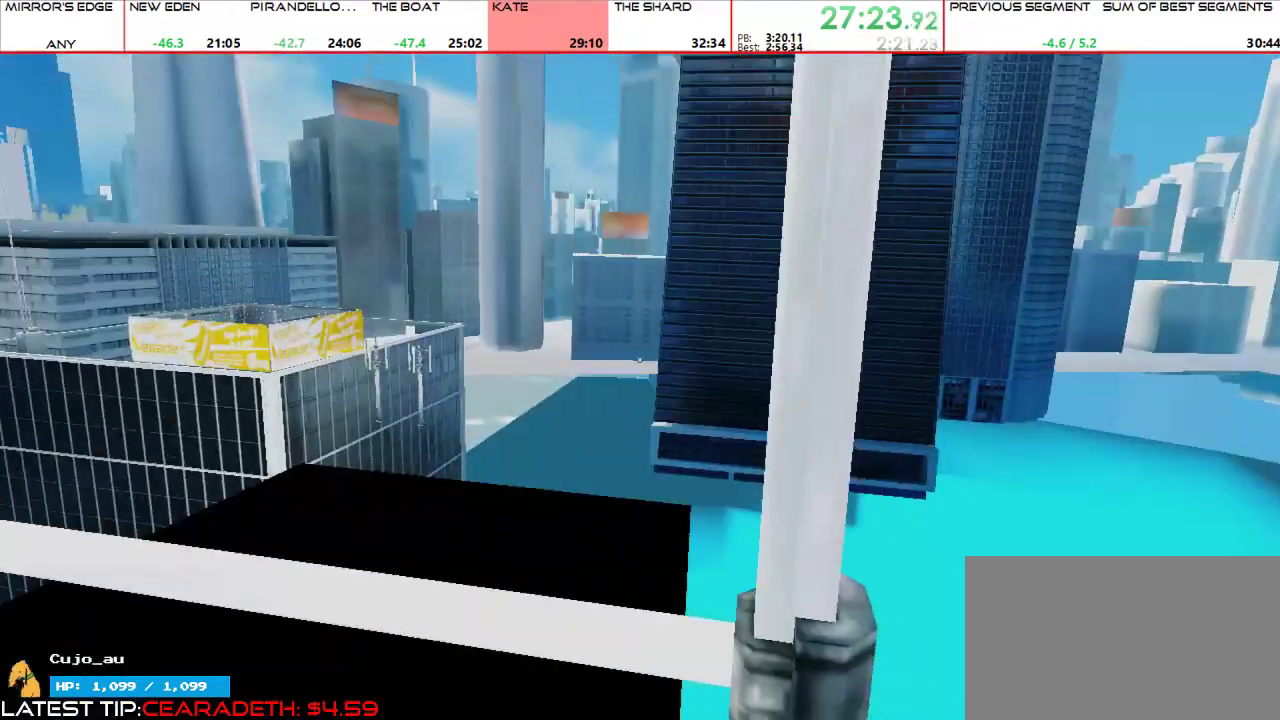
{"keys": ["w"], "mouse": [], "events": [[300, "w", "down"]]}
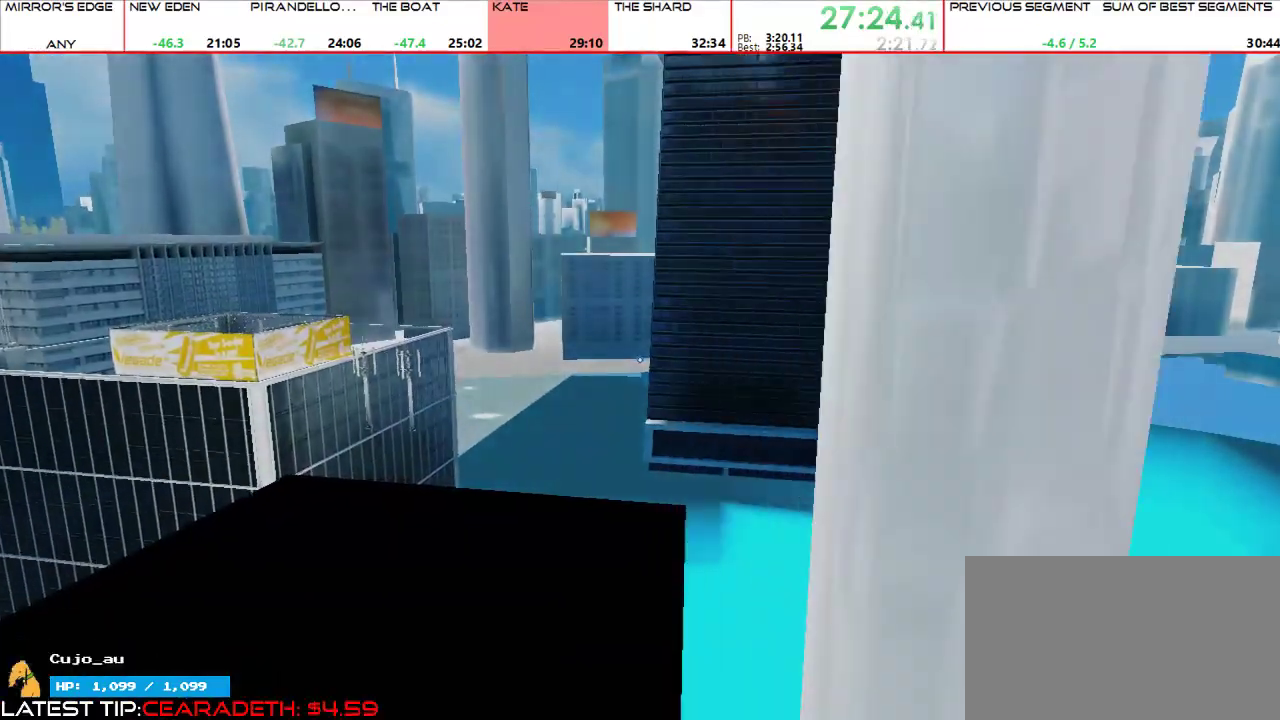
{"keys": ["w"], "mouse": [], "events": [[233, "mouse_wheel_up", "down"], [333, "mouse_wheel_up", "up"]]}
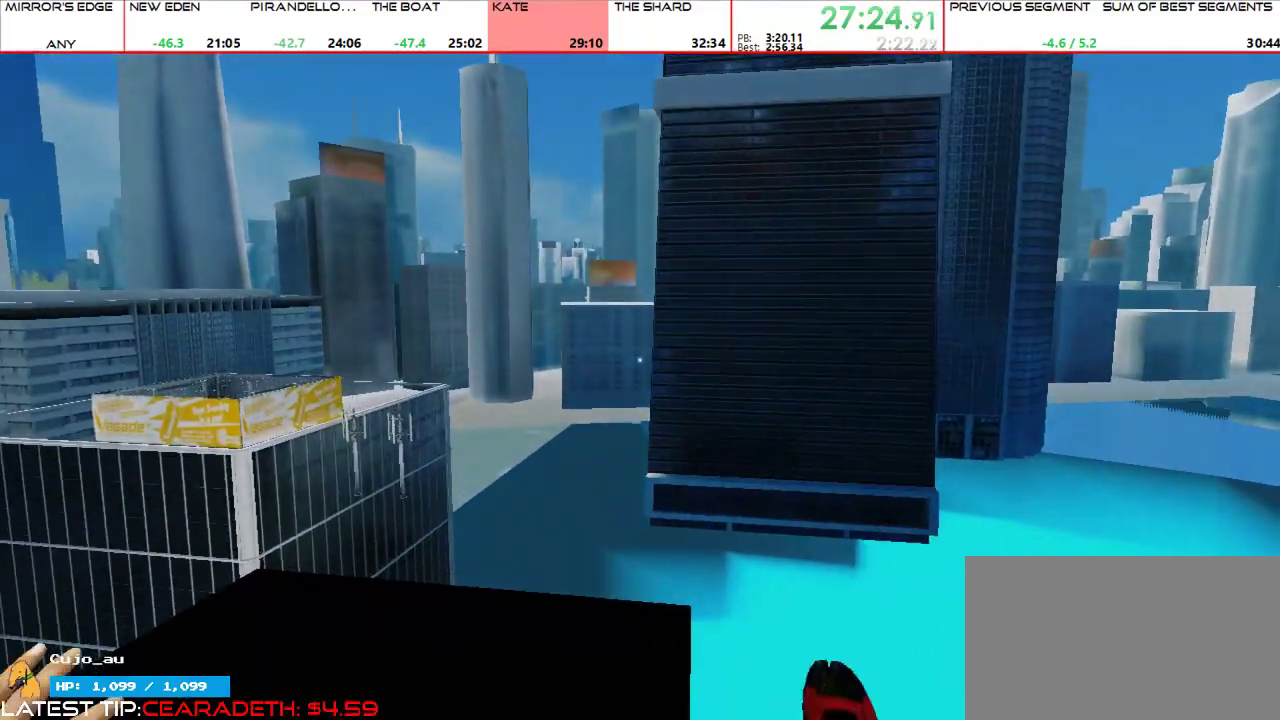
{"keys": ["w"], "mouse": [], "events": []}
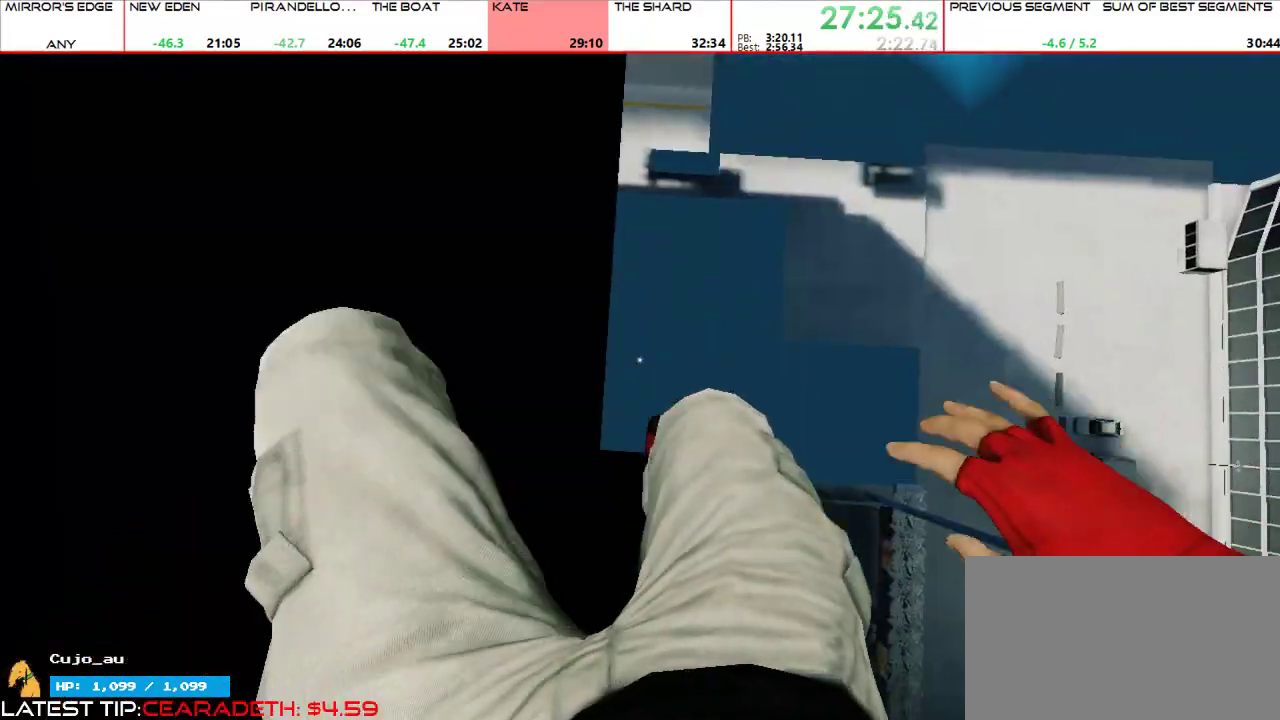
{"keys": ["w"], "mouse": [], "events": []}
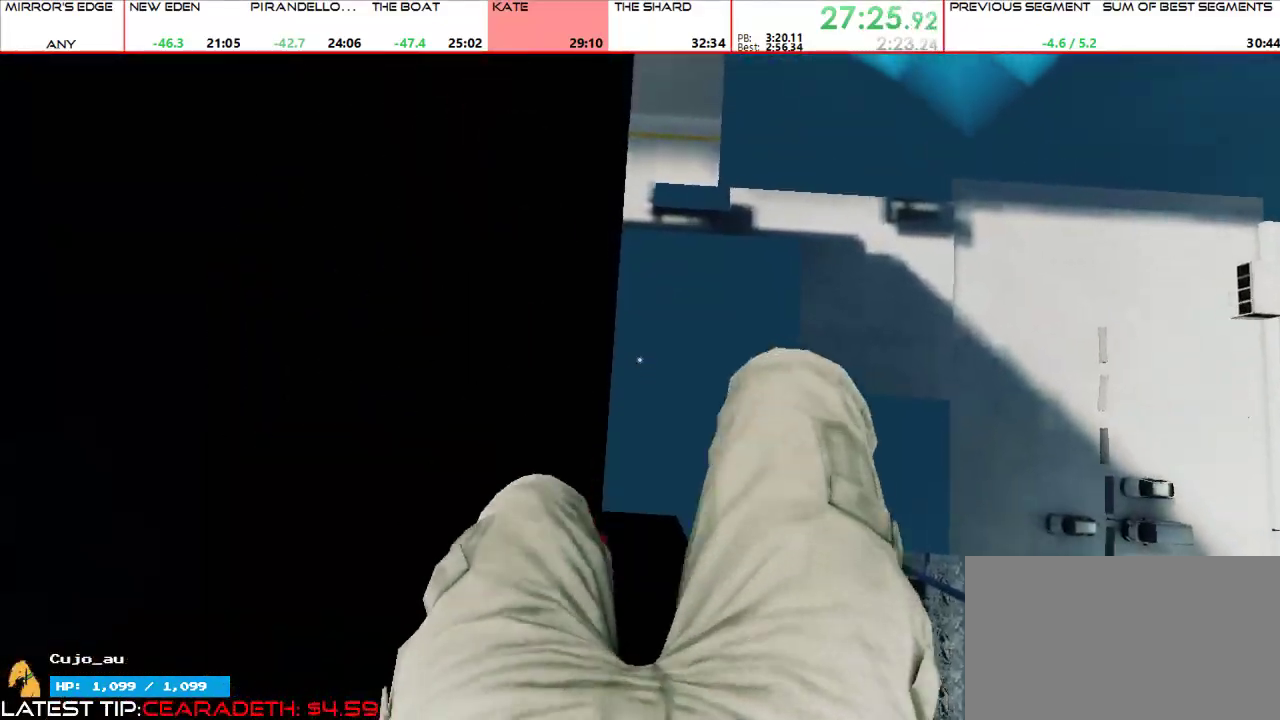
{"keys": ["w"], "mouse": [], "events": []}
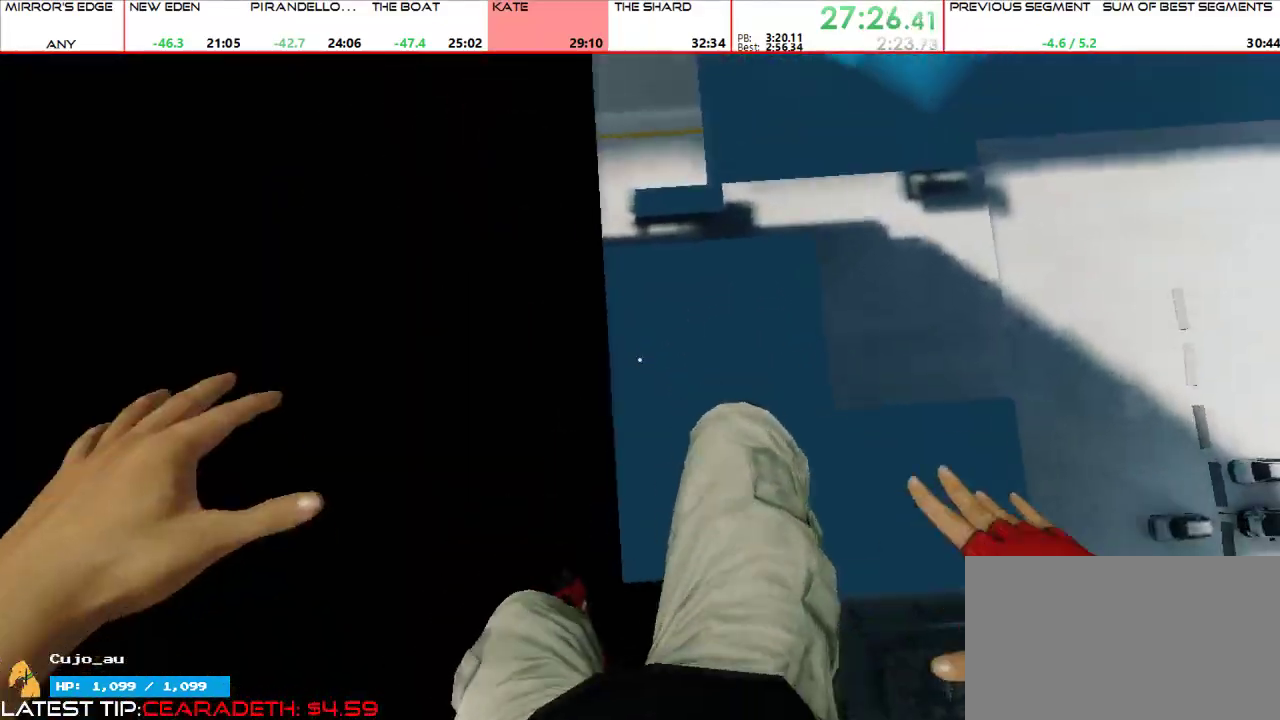
{"keys": ["w"], "mouse": [], "events": []}
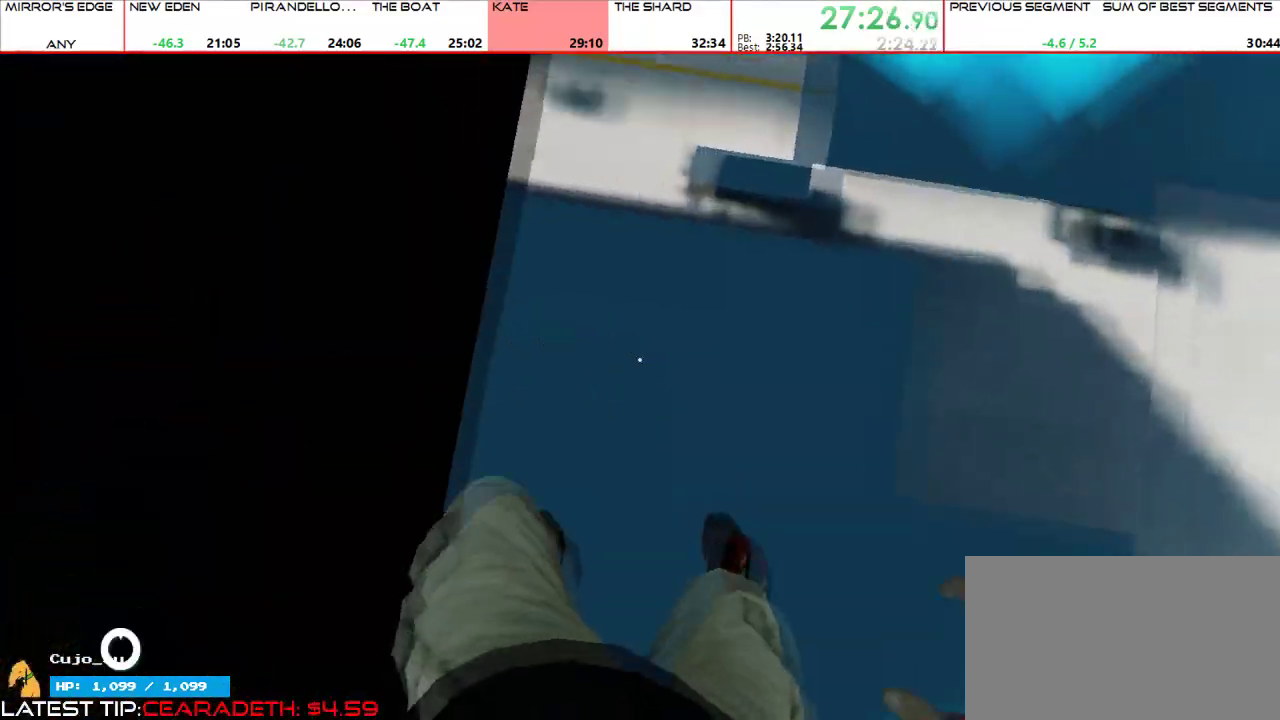
{"keys": [], "mouse": [], "events": [[233, "w", "up"]]}